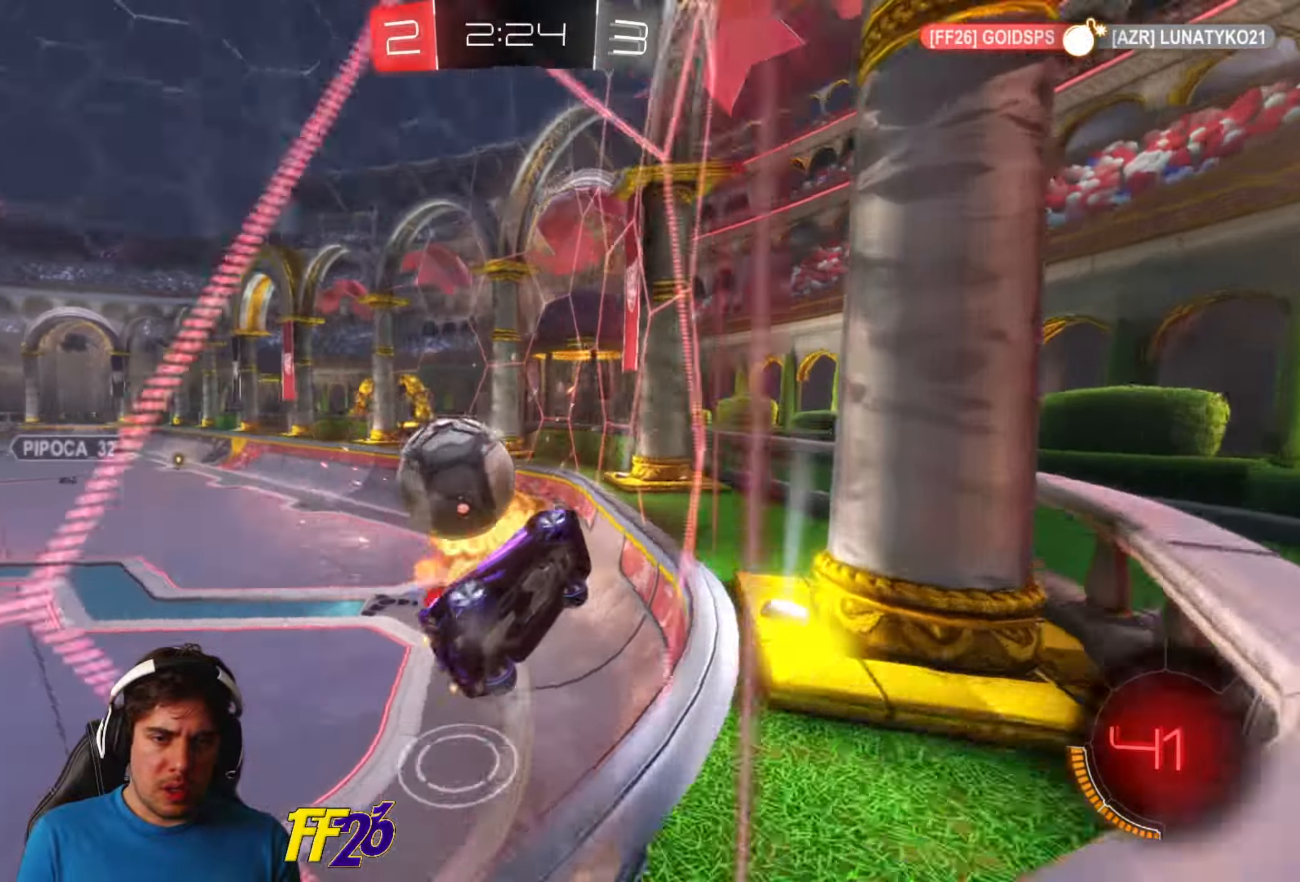
Gameplay with a controller (Xbox layout); each line is a JSON object with the inputs held at the frame after it. "events" lists button and stick changes between this image and that frame as [ms after this image, input, new state], when the widget could be followed in between.
{"buttons": ["R1", "R2"], "left_stick": "center", "right_stick": "center", "events": [[16, "left_stick", "down-left"], [333, "R1", "down"], [483, "left_stick", "center"]]}
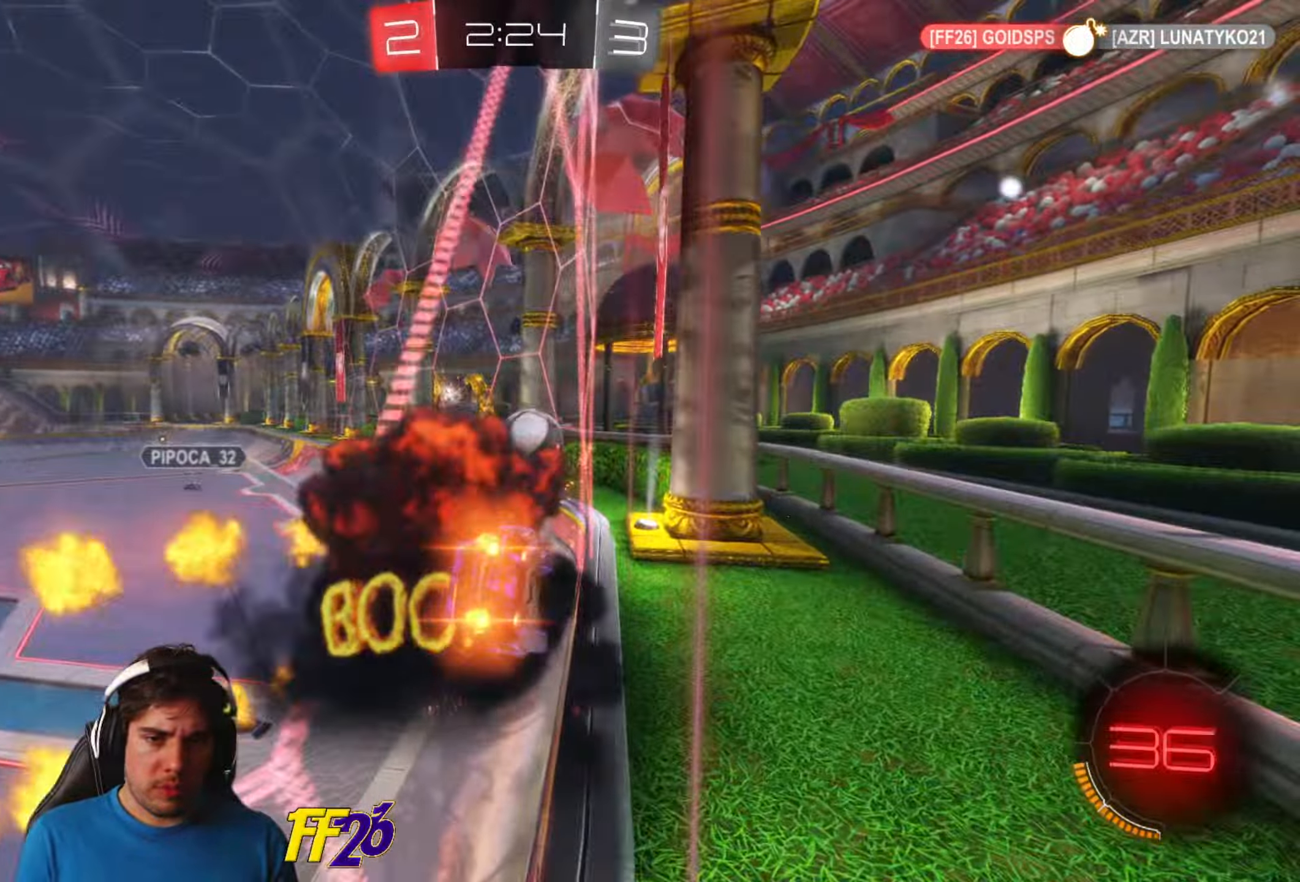
{"buttons": ["R2"], "left_stick": "down-left", "right_stick": "center", "events": [[33, "R1", "up"], [83, "left_stick", "down-left"], [283, "L2", "down"], [283, "R2", "up"], [450, "R2", "down"], [466, "L2", "up"]]}
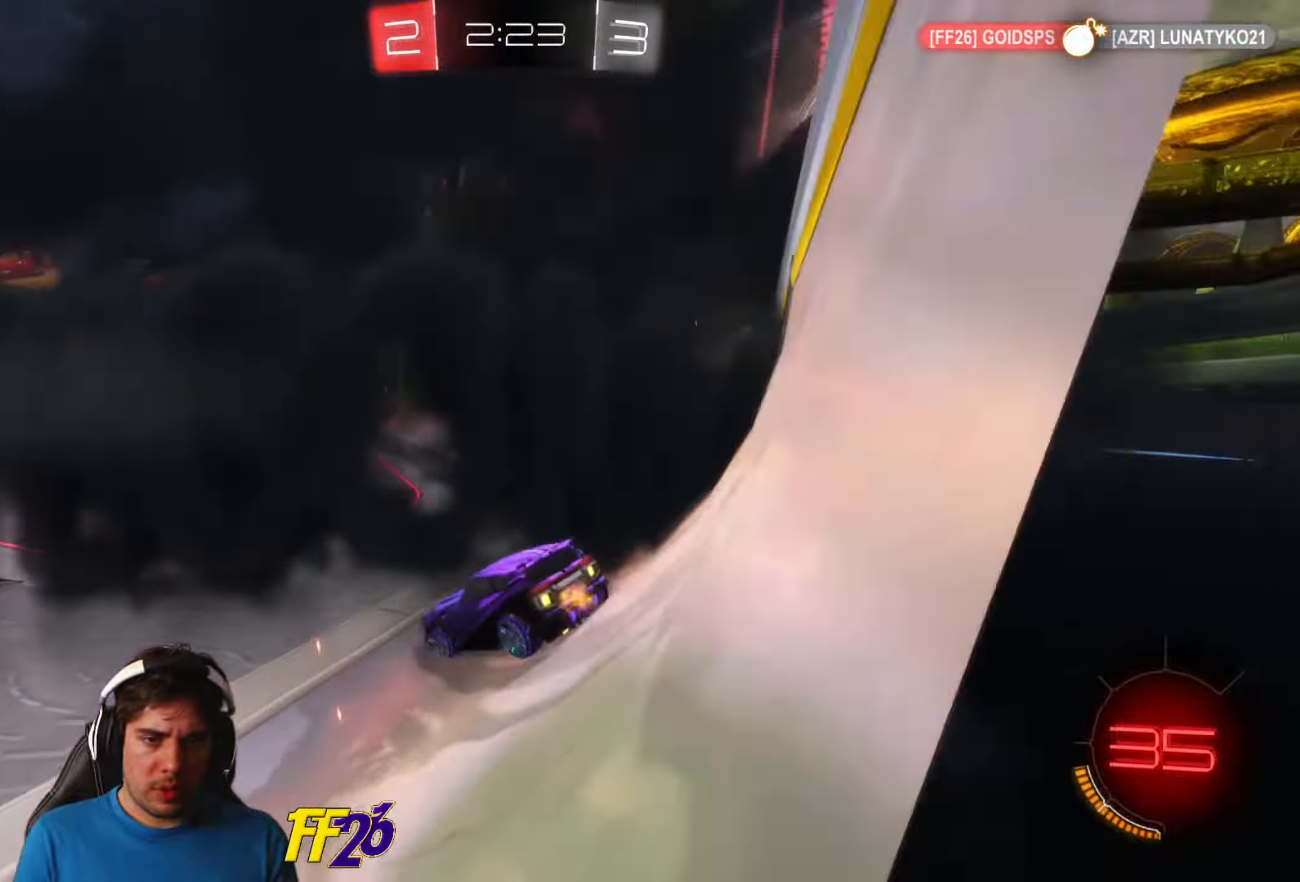
{"buttons": ["R2"], "left_stick": "down-left", "right_stick": "center", "events": []}
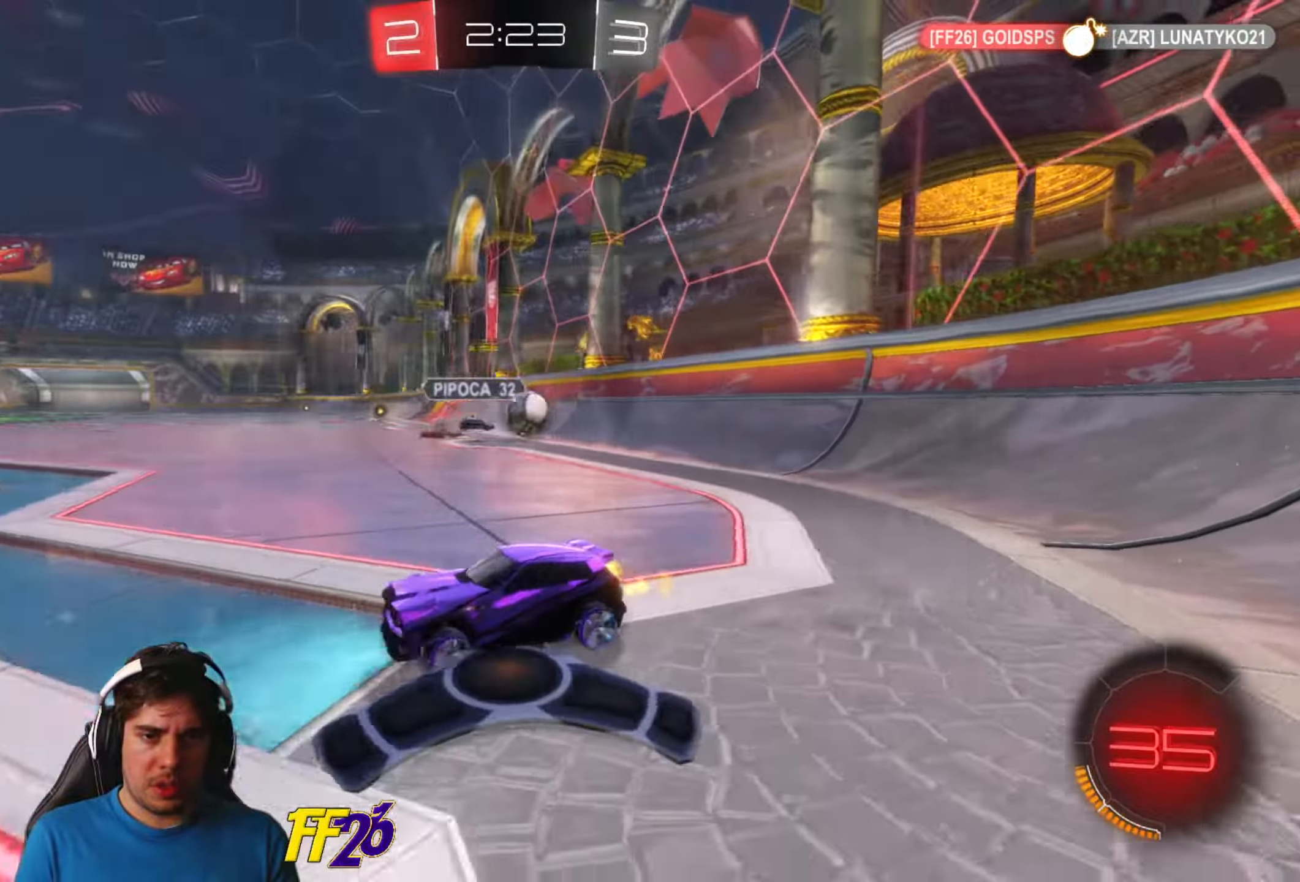
{"buttons": ["R2"], "left_stick": "down-left", "right_stick": "center", "events": []}
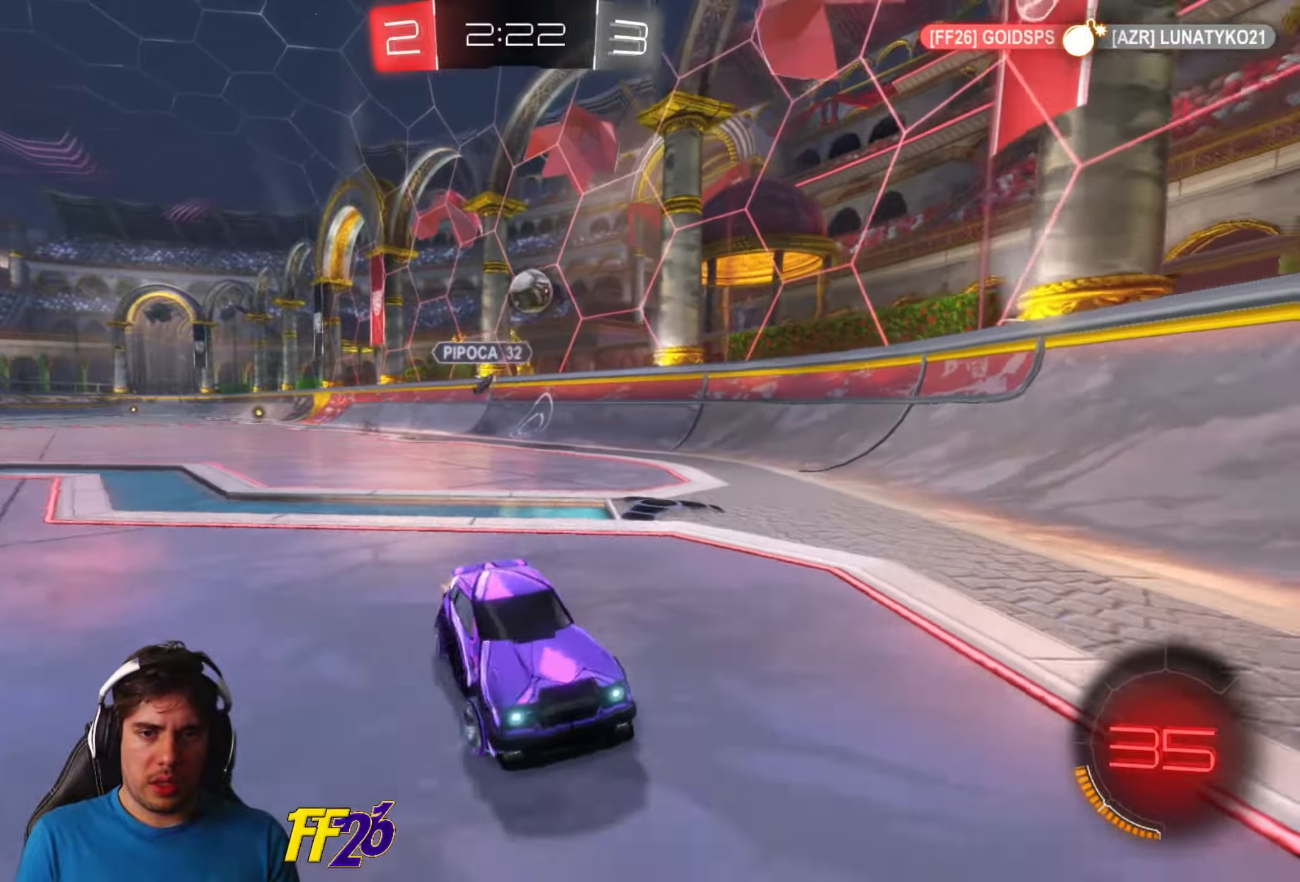
{"buttons": ["R2"], "left_stick": "down-left", "right_stick": "center", "events": [[266, "left_stick", "center"], [433, "left_stick", "down-left"]]}
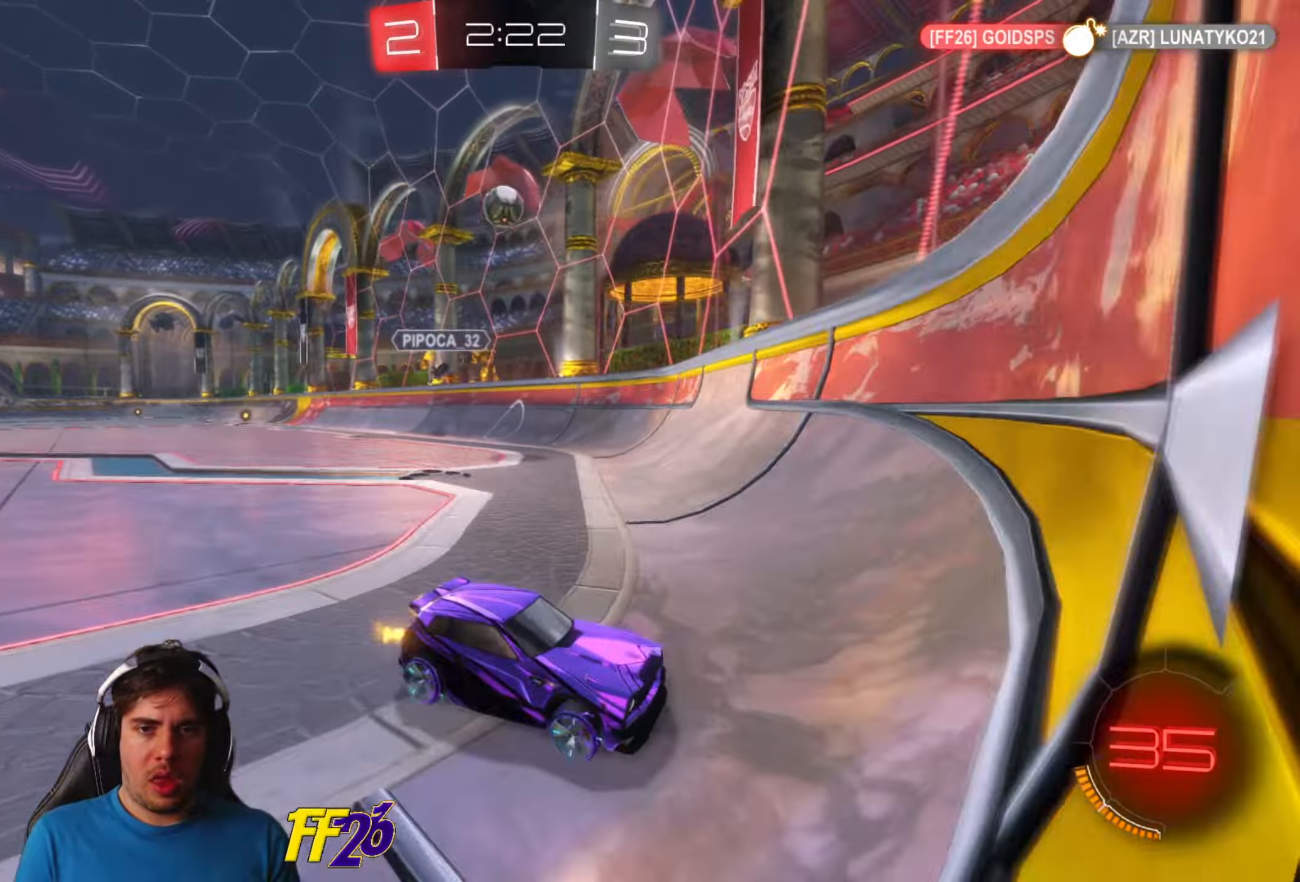
{"buttons": ["R2"], "left_stick": "down-left", "right_stick": "center", "events": [[216, "left_stick", "center"], [366, "left_stick", "down-left"]]}
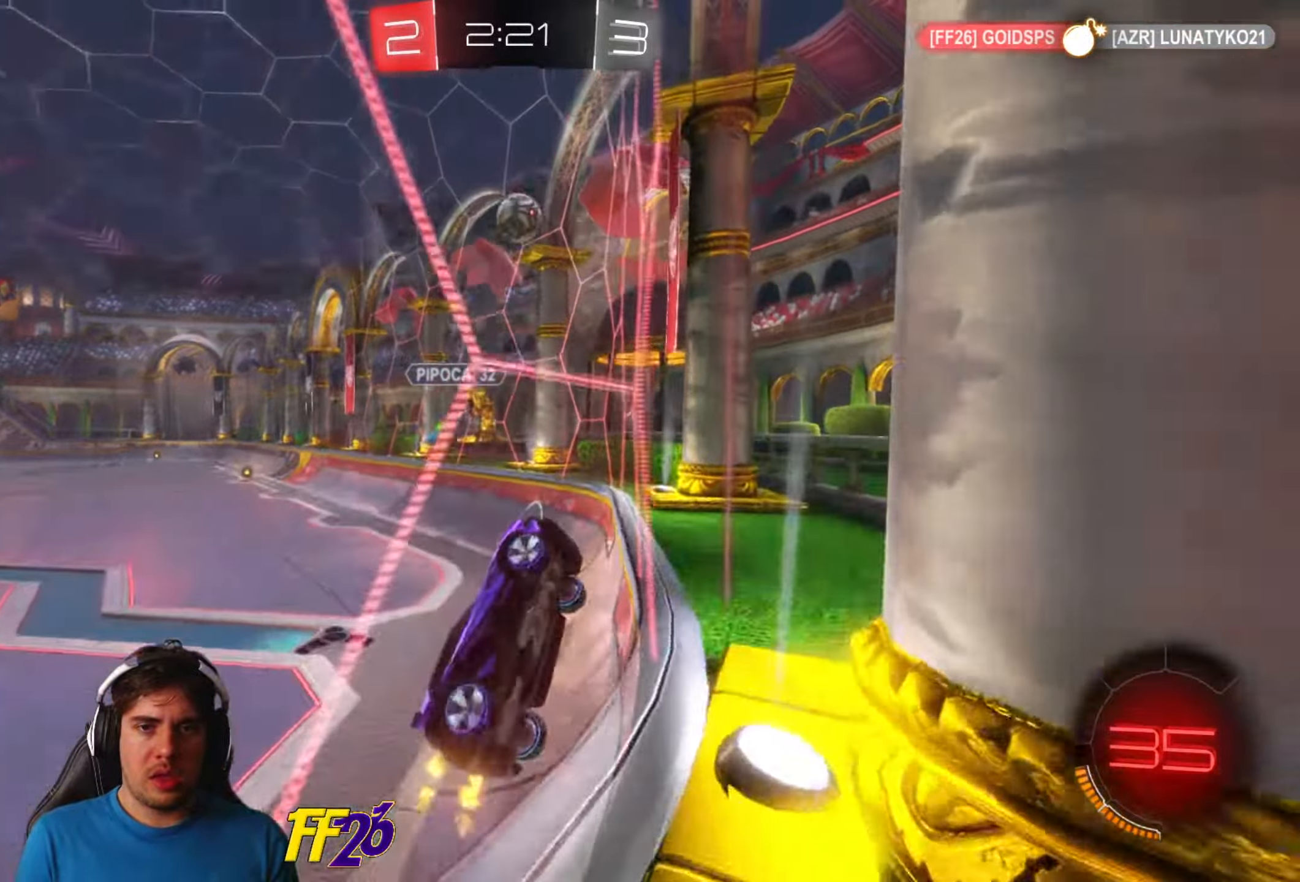
{"buttons": ["R2"], "left_stick": "center", "right_stick": "center", "events": [[33, "left_stick", "center"]]}
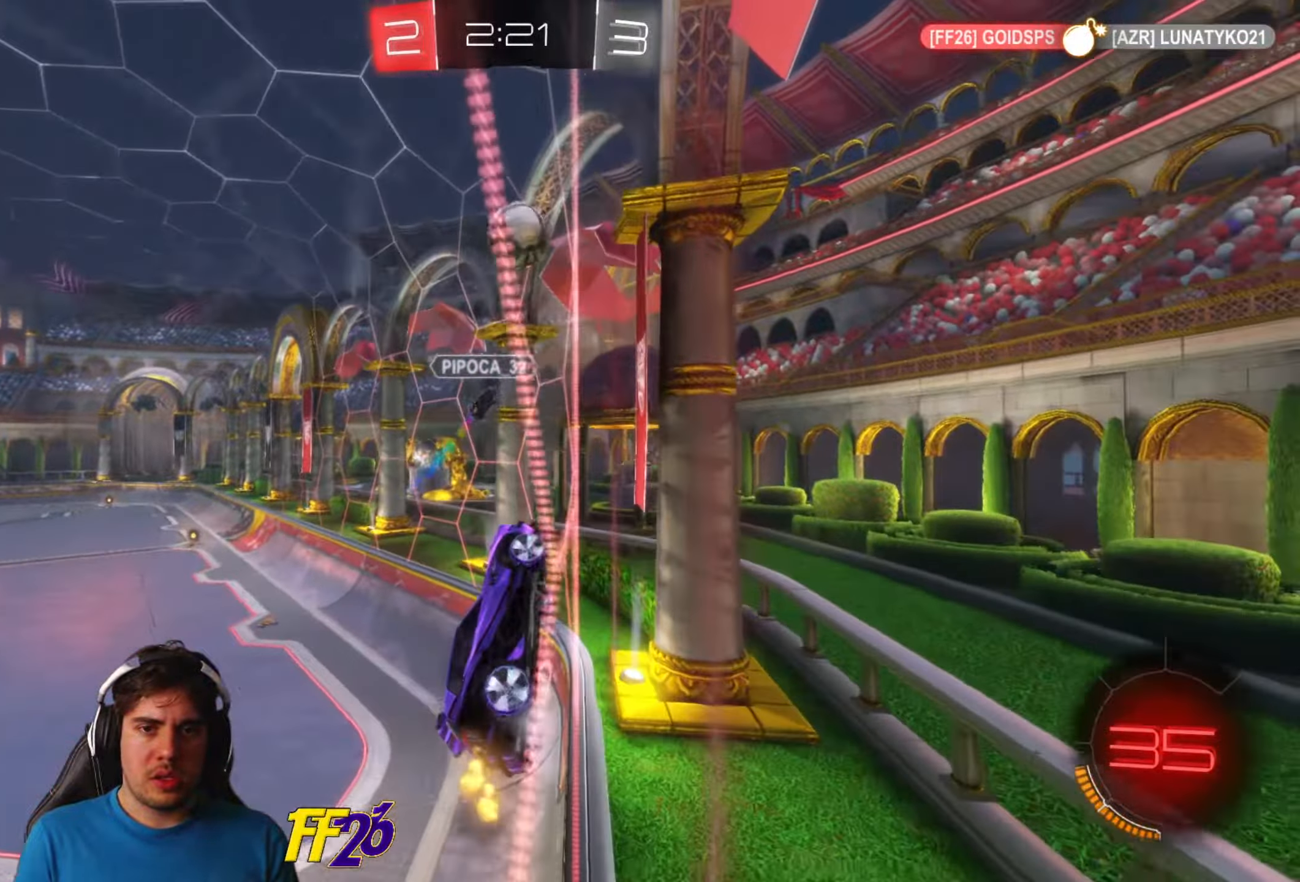
{"buttons": ["R1", "R2"], "left_stick": "center", "right_stick": "center", "events": [[233, "R1", "down"]]}
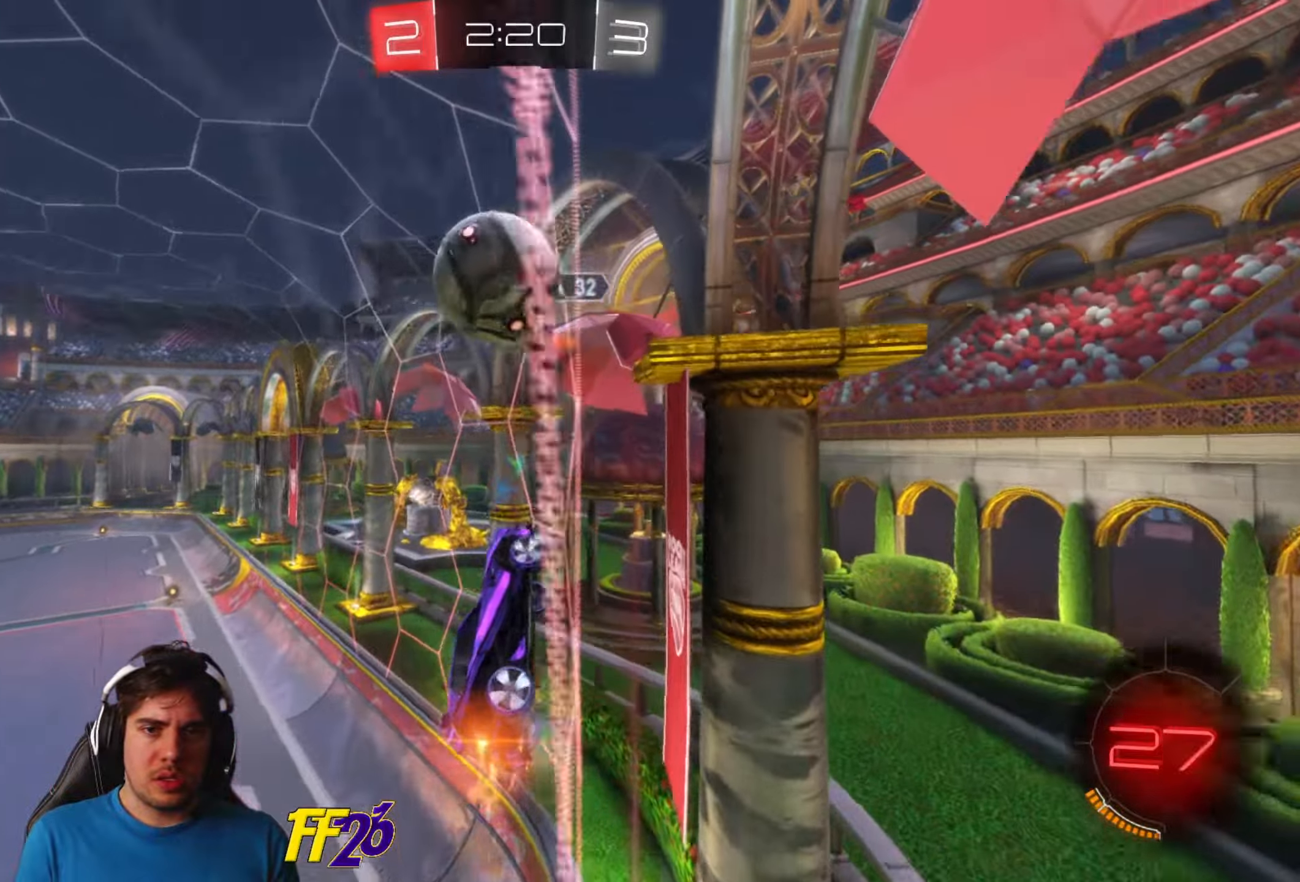
{"buttons": ["R2"], "left_stick": "down-left", "right_stick": "center", "events": [[183, "left_stick", "down-left"], [283, "R1", "up"]]}
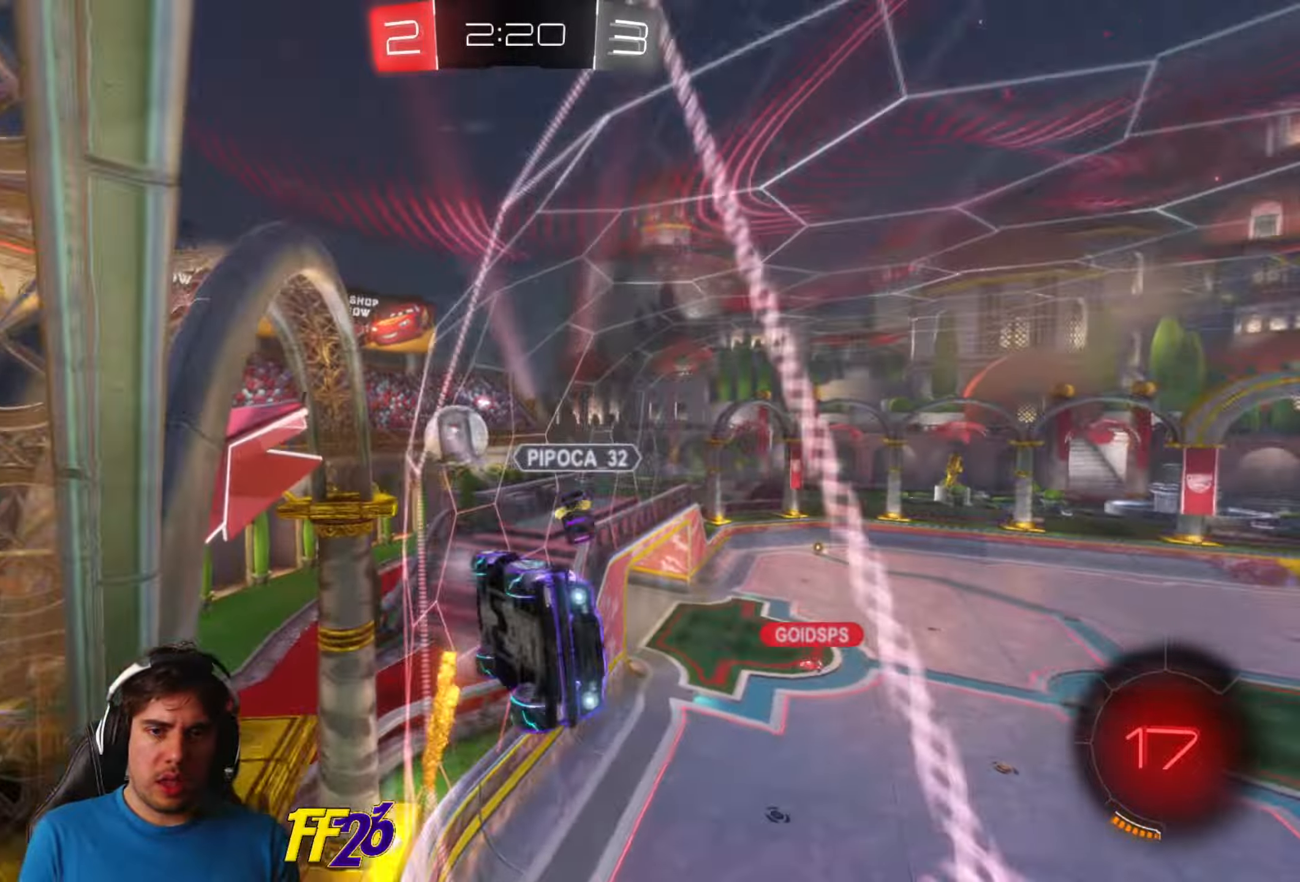
{"buttons": ["R2"], "left_stick": "down-left", "right_stick": "center", "events": [[283, "B", "down"], [383, "B", "up"]]}
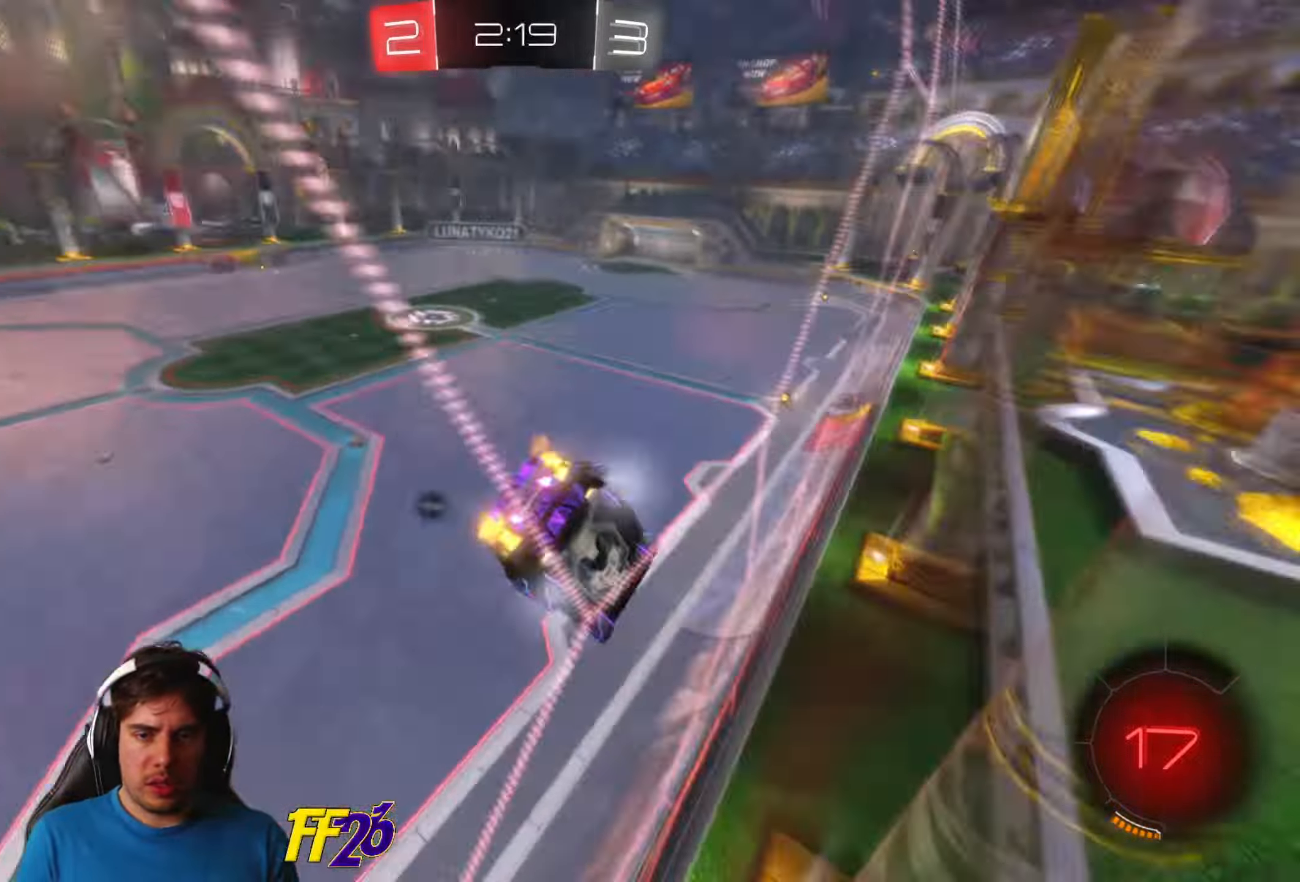
{"buttons": ["R1", "R2"], "left_stick": "center", "right_stick": "center", "events": [[33, "left_stick", "center"], [100, "R1", "down"], [183, "left_stick", "right"], [400, "left_stick", "center"]]}
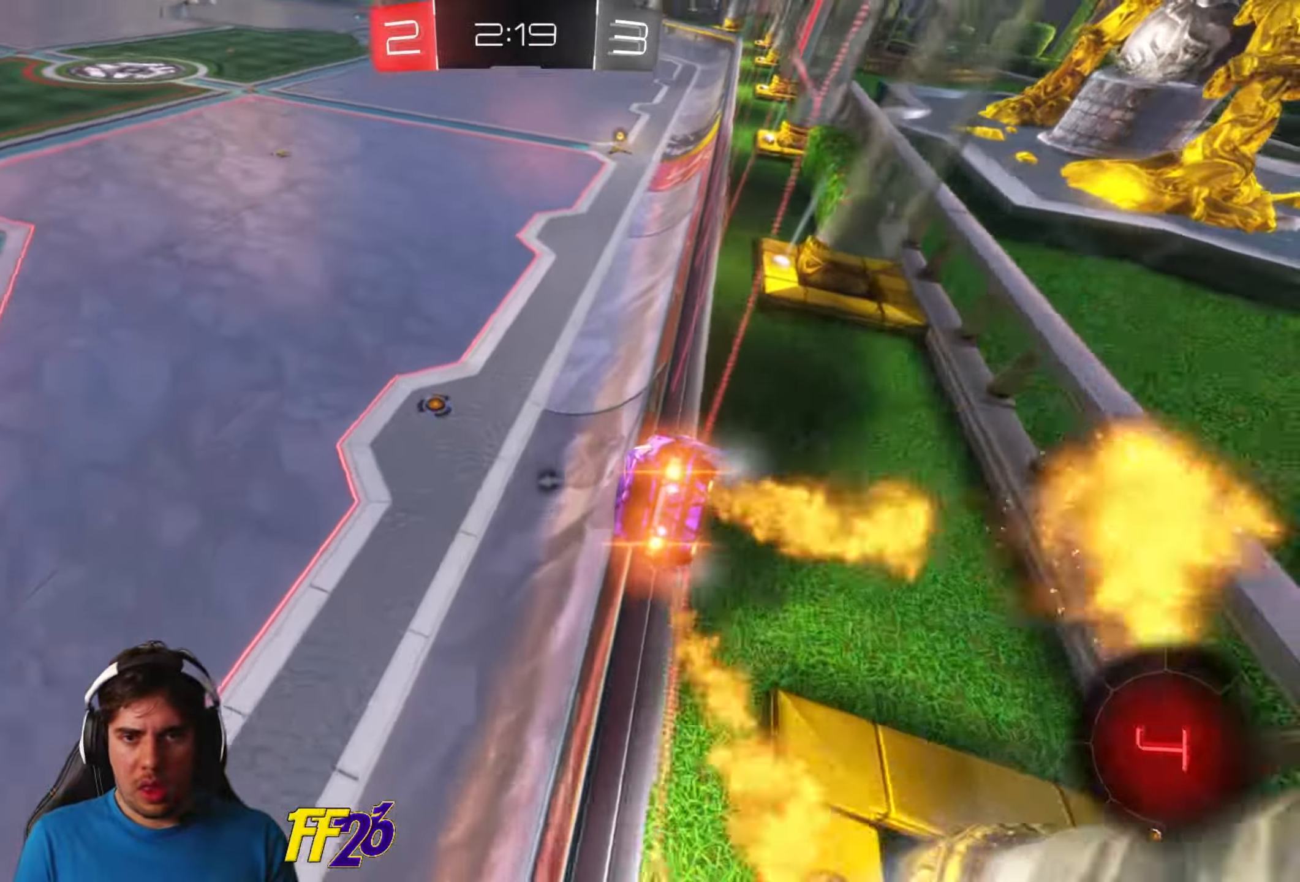
{"buttons": ["R2"], "left_stick": "center", "right_stick": "center", "events": [[100, "left_stick", "right"], [267, "left_stick", "center"], [433, "R1", "up"]]}
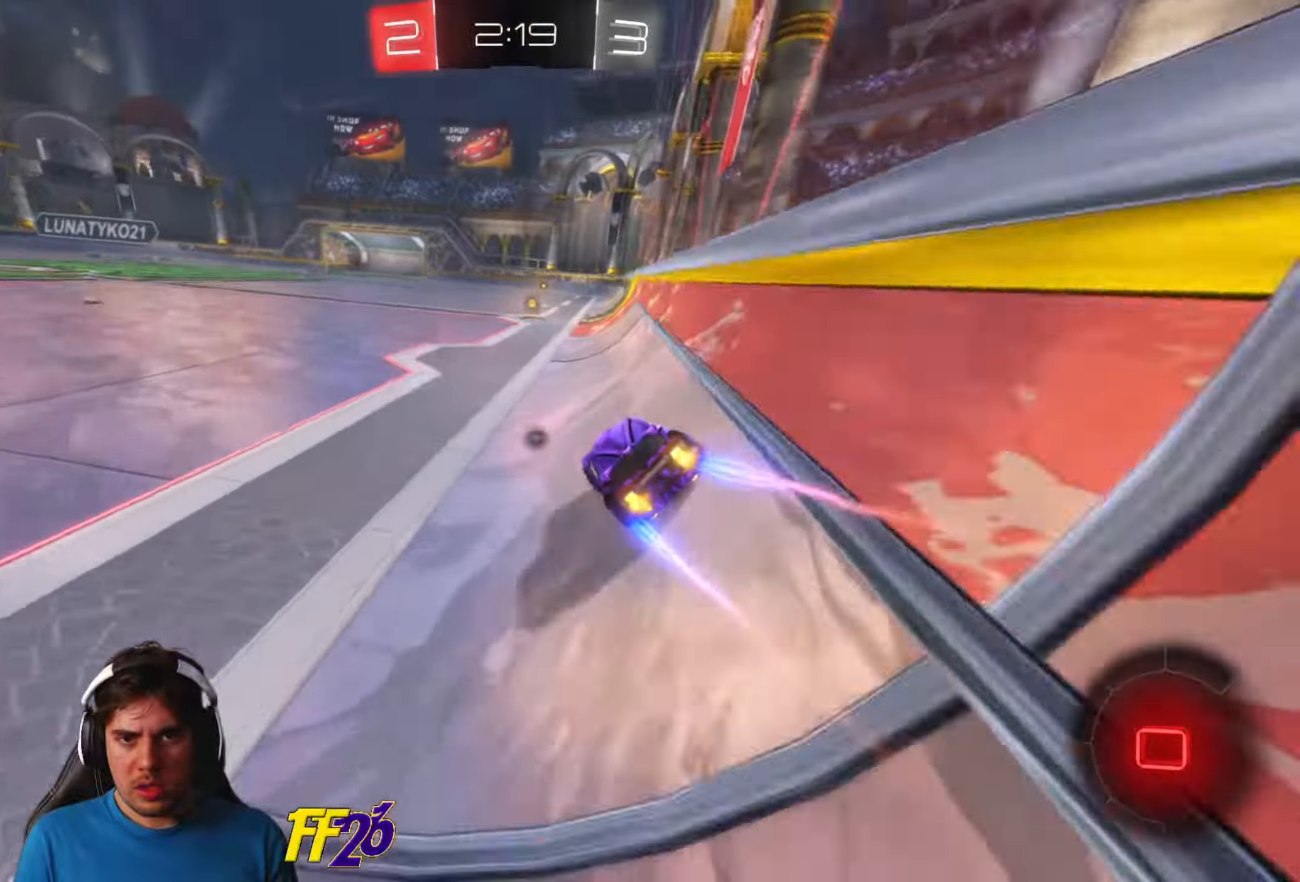
{"buttons": ["R2"], "left_stick": "center", "right_stick": "center", "events": [[183, "left_stick", "right"], [283, "left_stick", "center"], [367, "B", "down"], [483, "B", "up"]]}
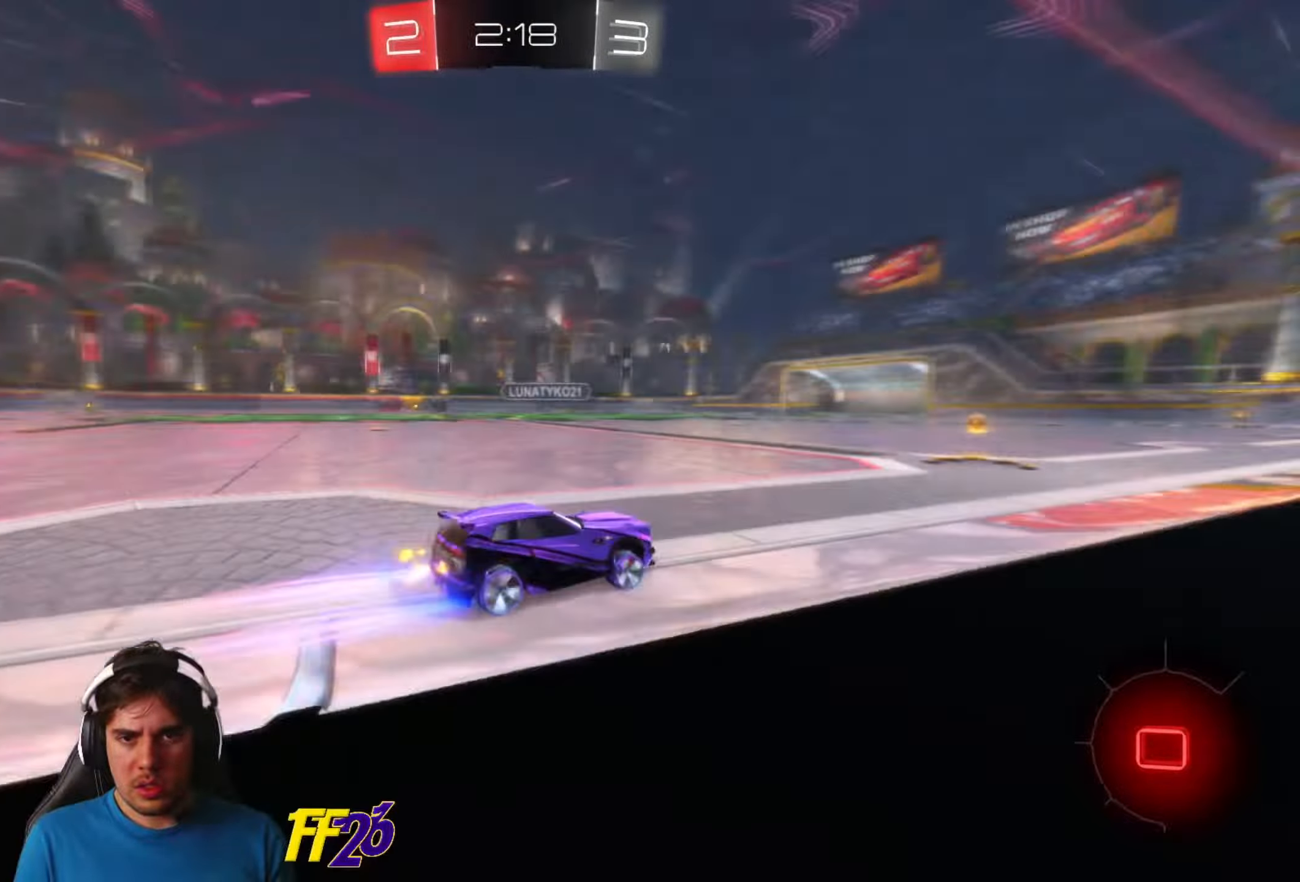
{"buttons": ["R2"], "left_stick": "down-left", "right_stick": "center", "events": [[167, "R2", "up"], [167, "left_stick", "down-left"], [300, "X", "down"], [417, "X", "up"], [467, "R2", "down"]]}
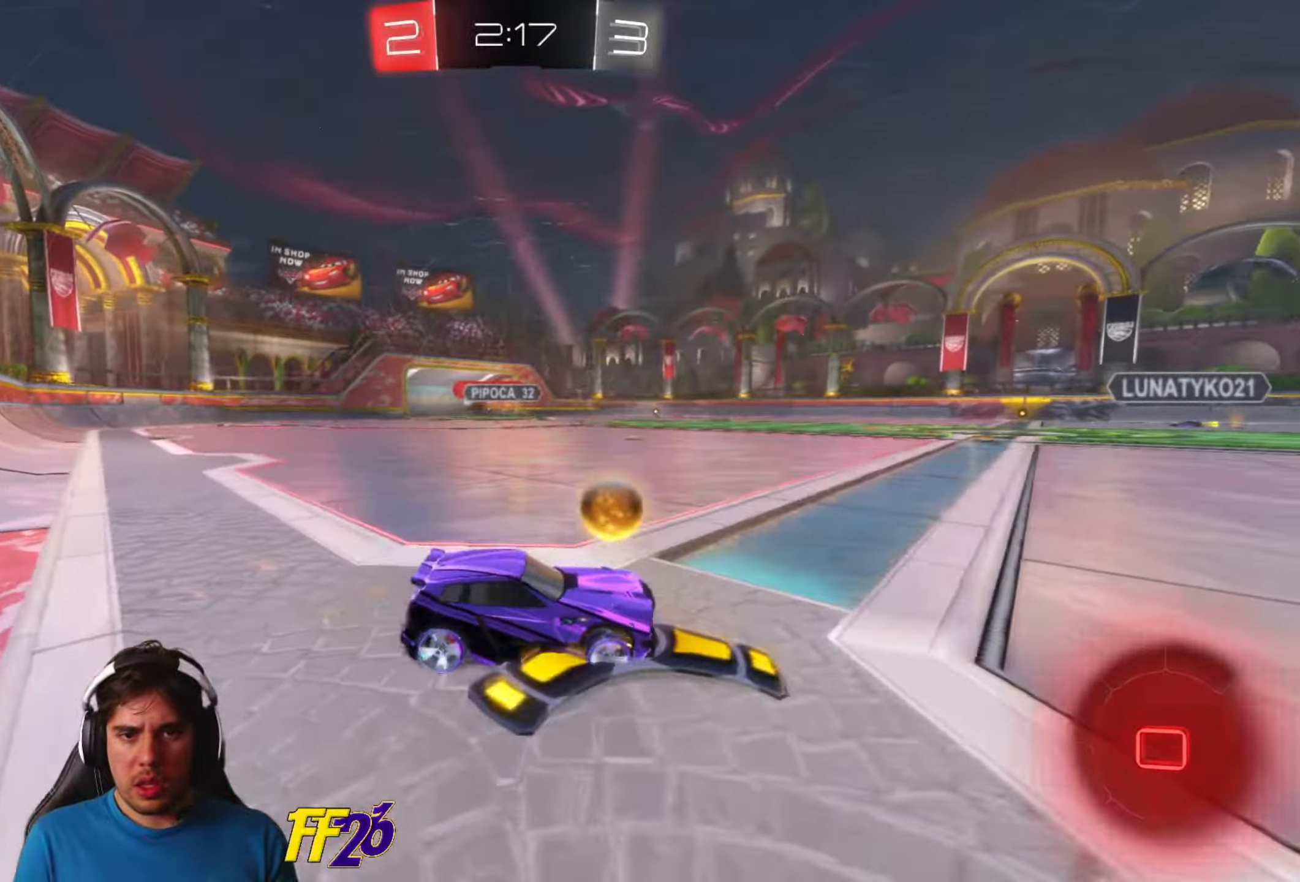
{"buttons": ["R2"], "left_stick": "down-left", "right_stick": "center", "events": []}
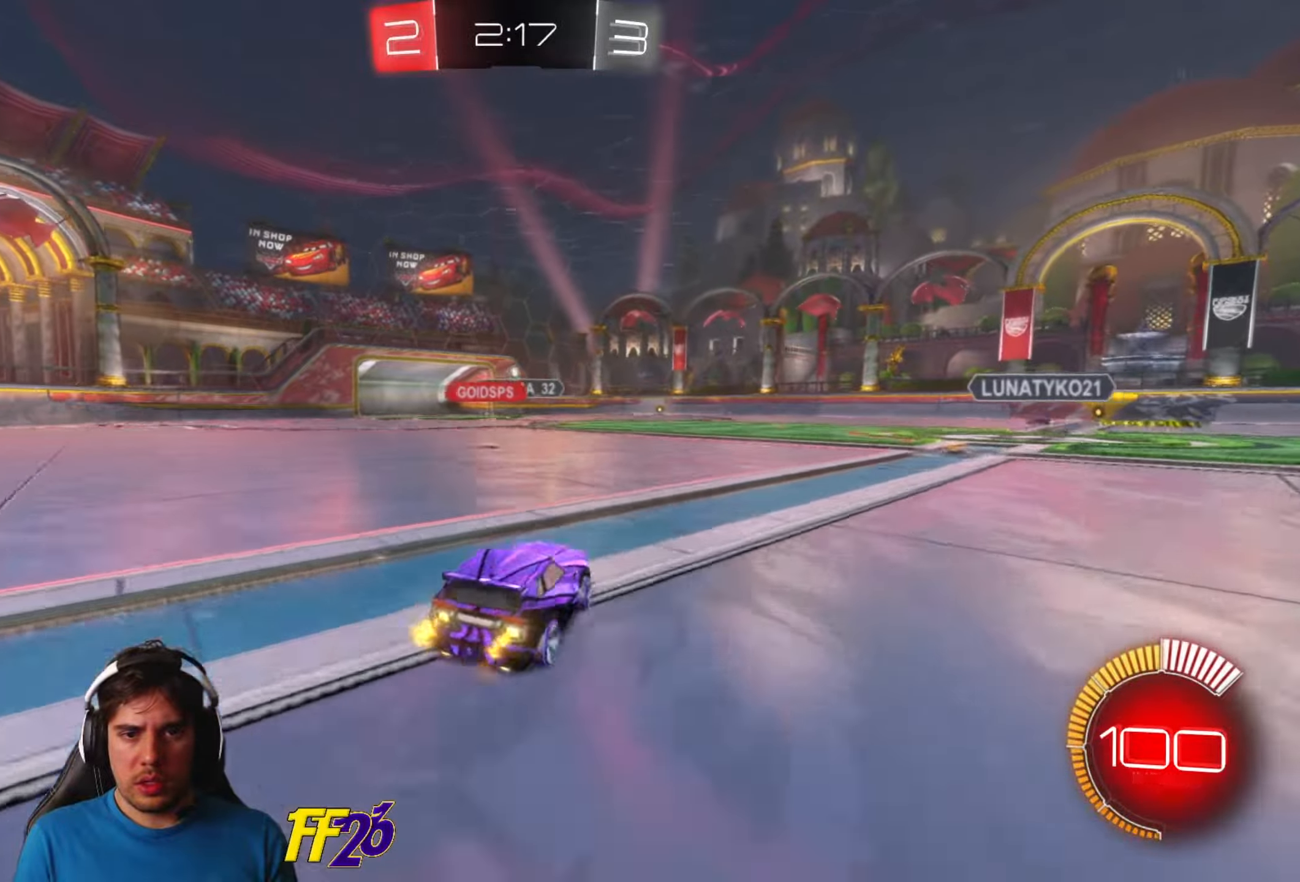
{"buttons": ["A", "R2"], "left_stick": "up", "right_stick": "center", "events": [[67, "R1", "down"], [167, "left_stick", "center"], [300, "left_stick", "down-left"], [400, "R1", "up"], [417, "left_stick", "center"], [467, "A", "down"], [483, "left_stick", "up"]]}
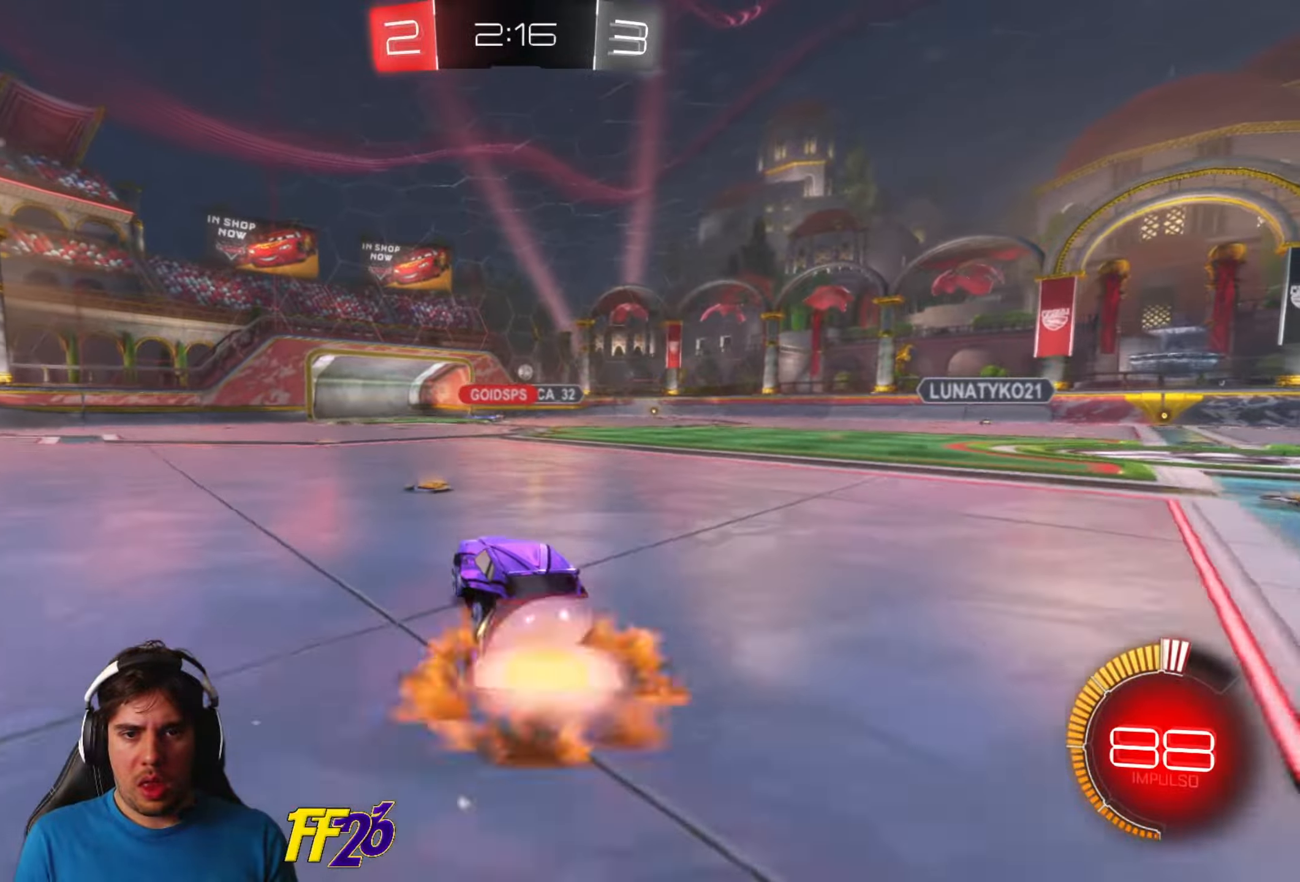
{"buttons": ["R2"], "left_stick": "center", "right_stick": "center", "events": [[33, "A", "up"], [117, "A", "down"], [233, "left_stick", "center"], [250, "A", "up"]]}
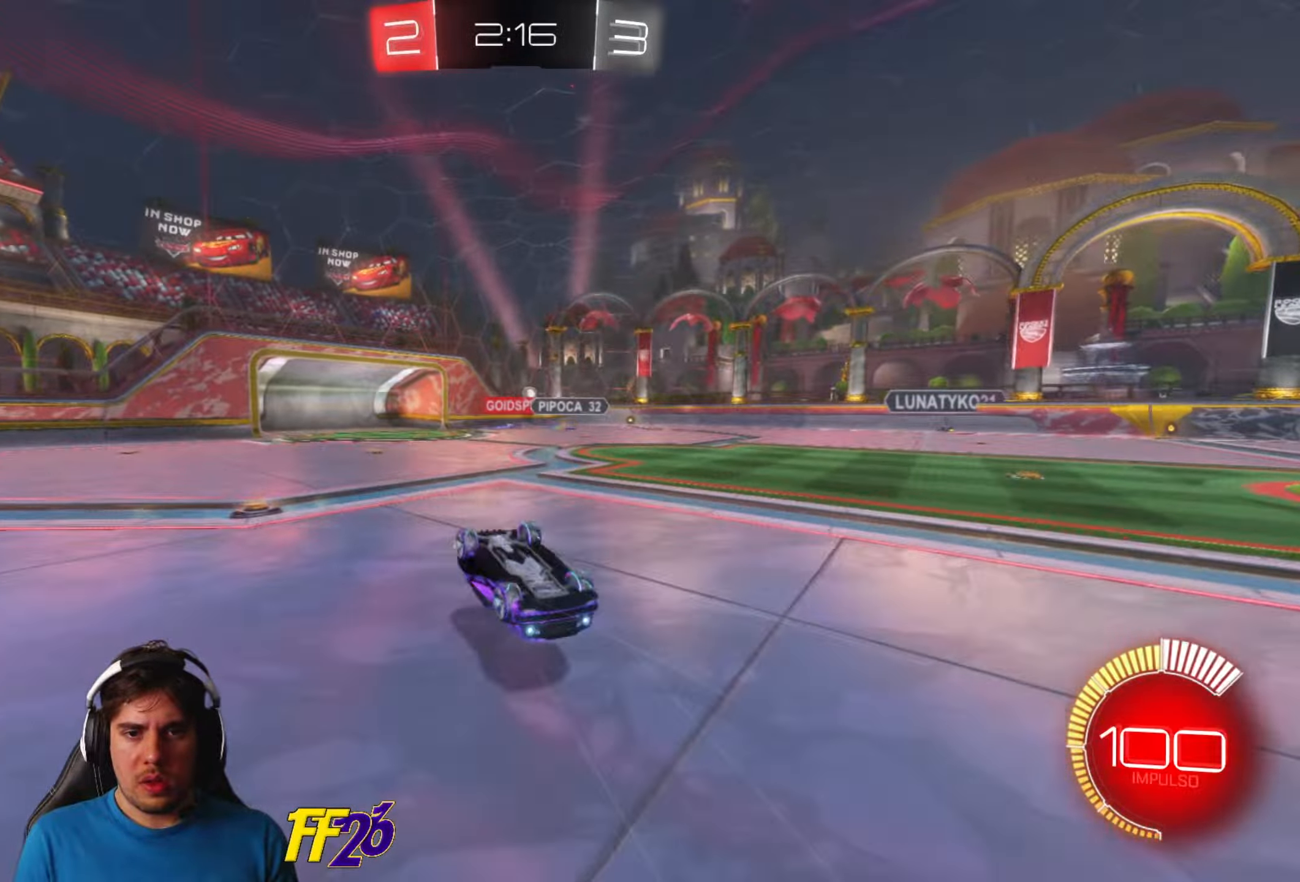
{"buttons": ["R2"], "left_stick": "left", "right_stick": "center", "events": [[484, "left_stick", "left"]]}
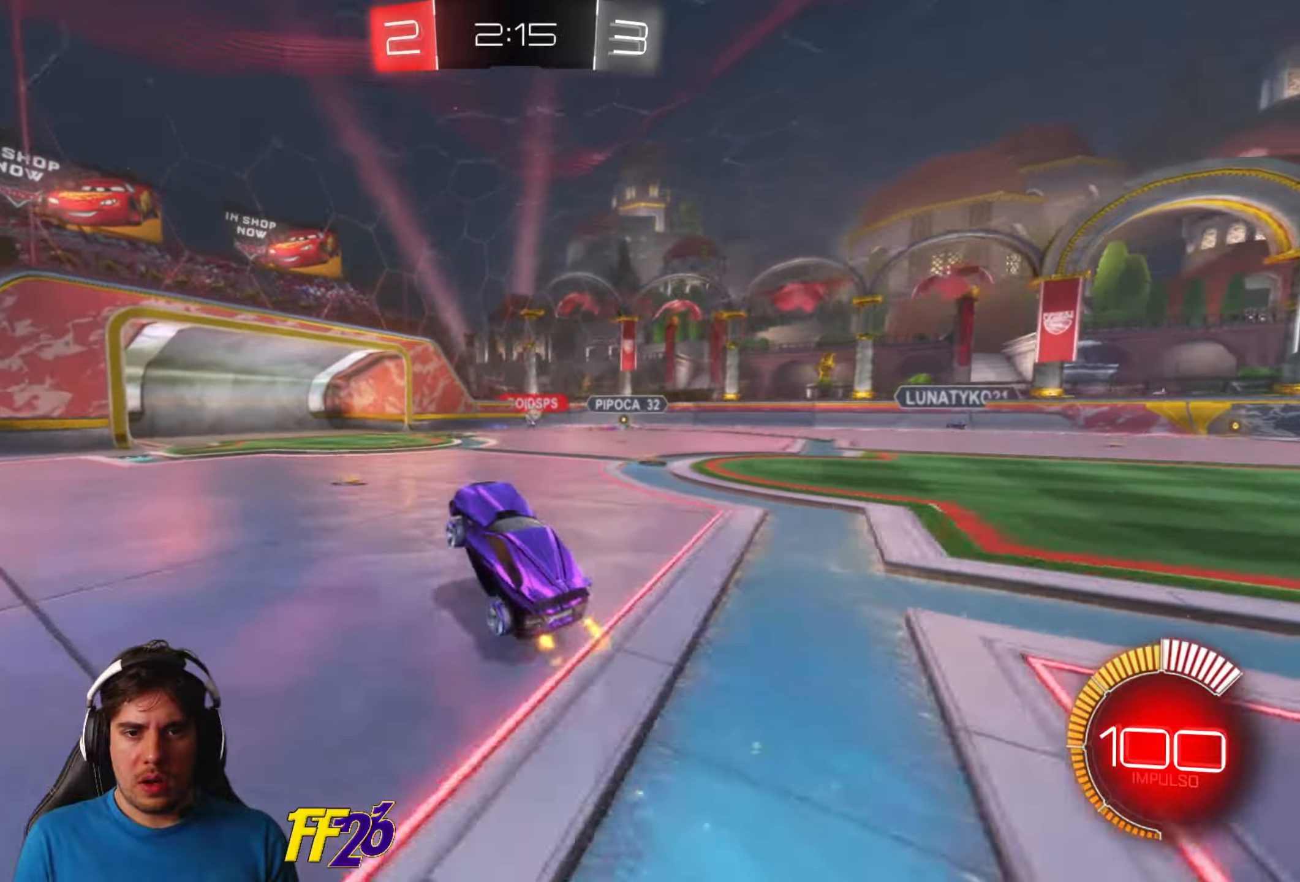
{"buttons": ["R2"], "left_stick": "down-left", "right_stick": "center", "events": [[117, "left_stick", "center"], [400, "left_stick", "down-left"]]}
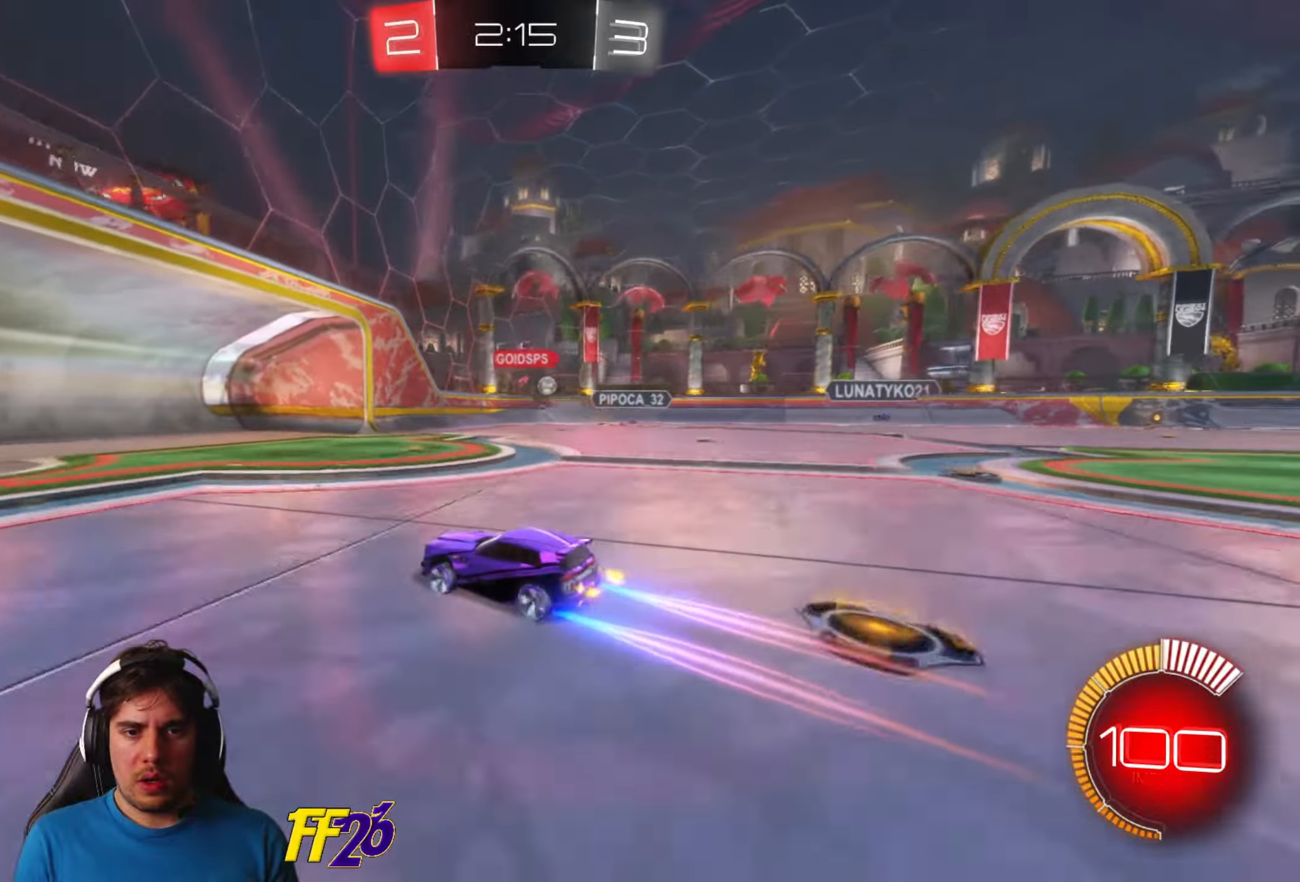
{"buttons": ["X"], "left_stick": "center", "right_stick": "center", "events": [[100, "left_stick", "center"], [117, "R2", "up"], [167, "X", "down"], [167, "left_stick", "right"], [450, "left_stick", "center"]]}
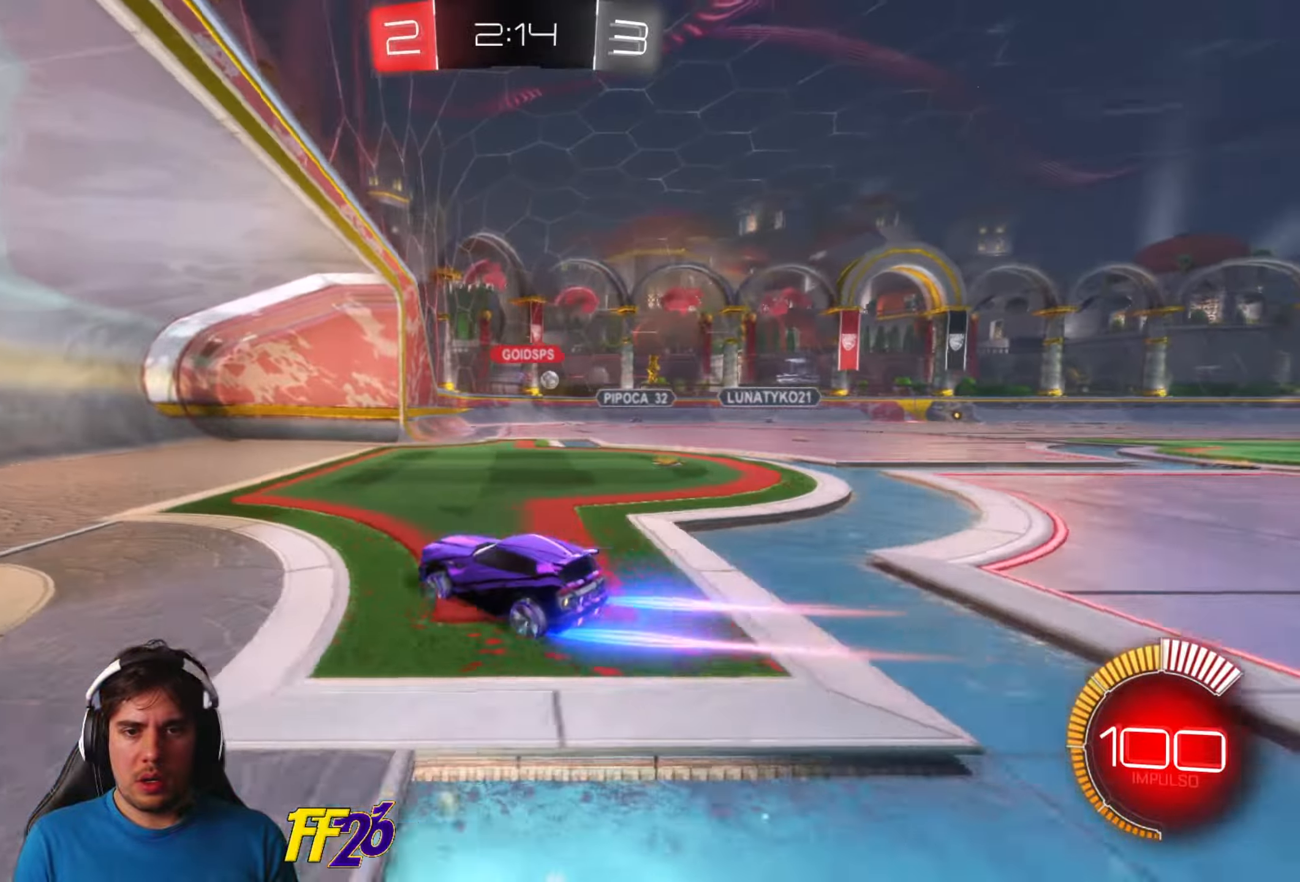
{"buttons": ["R2"], "left_stick": "center", "right_stick": "center", "events": [[34, "X", "up"], [117, "left_stick", "right"], [284, "L2", "down"], [334, "R2", "down"], [350, "left_stick", "center"], [417, "L2", "up"]]}
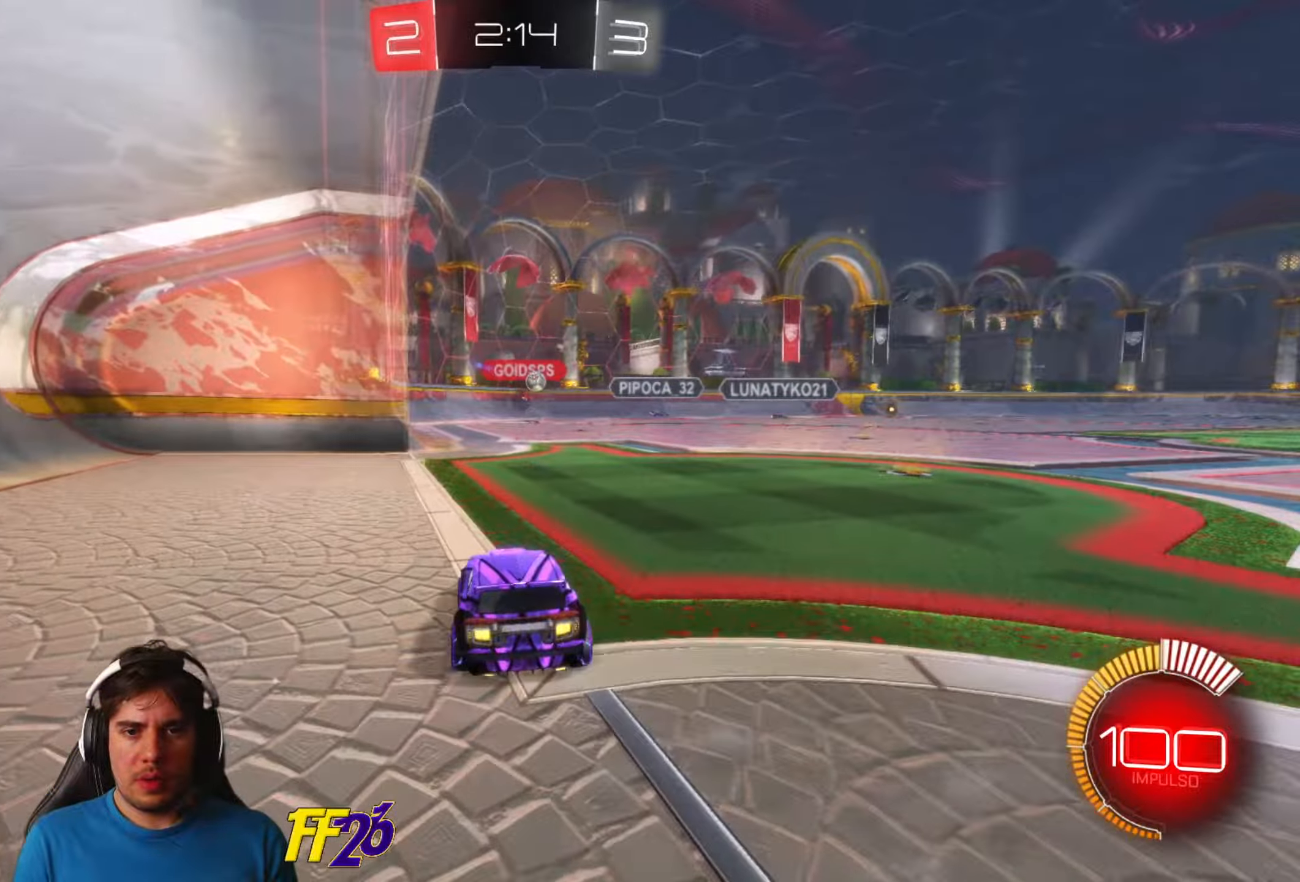
{"buttons": ["R2"], "left_stick": "right", "right_stick": "center", "events": [[134, "left_stick", "left"], [267, "left_stick", "center"], [450, "left_stick", "right"]]}
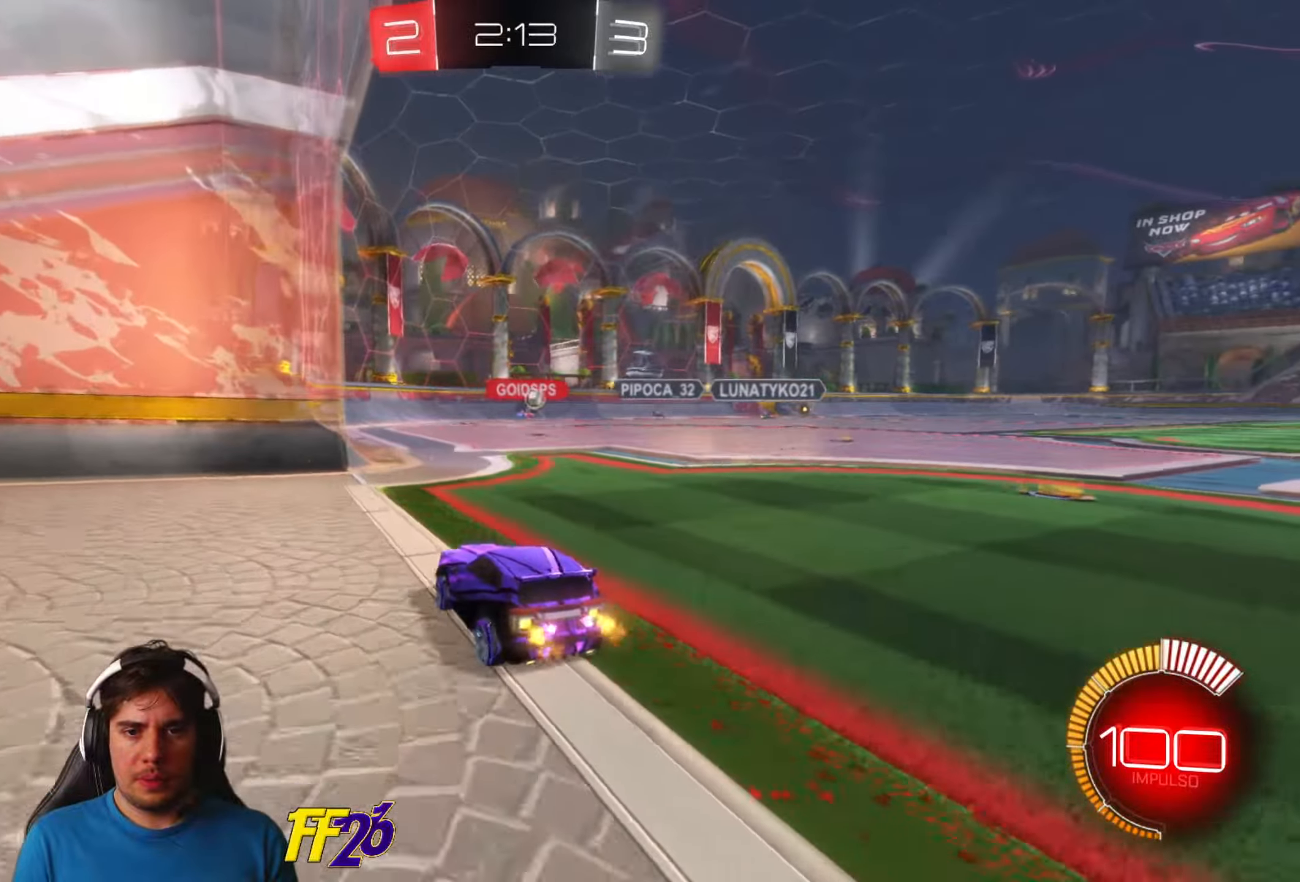
{"buttons": ["R2"], "left_stick": "center", "right_stick": "center", "events": [[134, "left_stick", "center"]]}
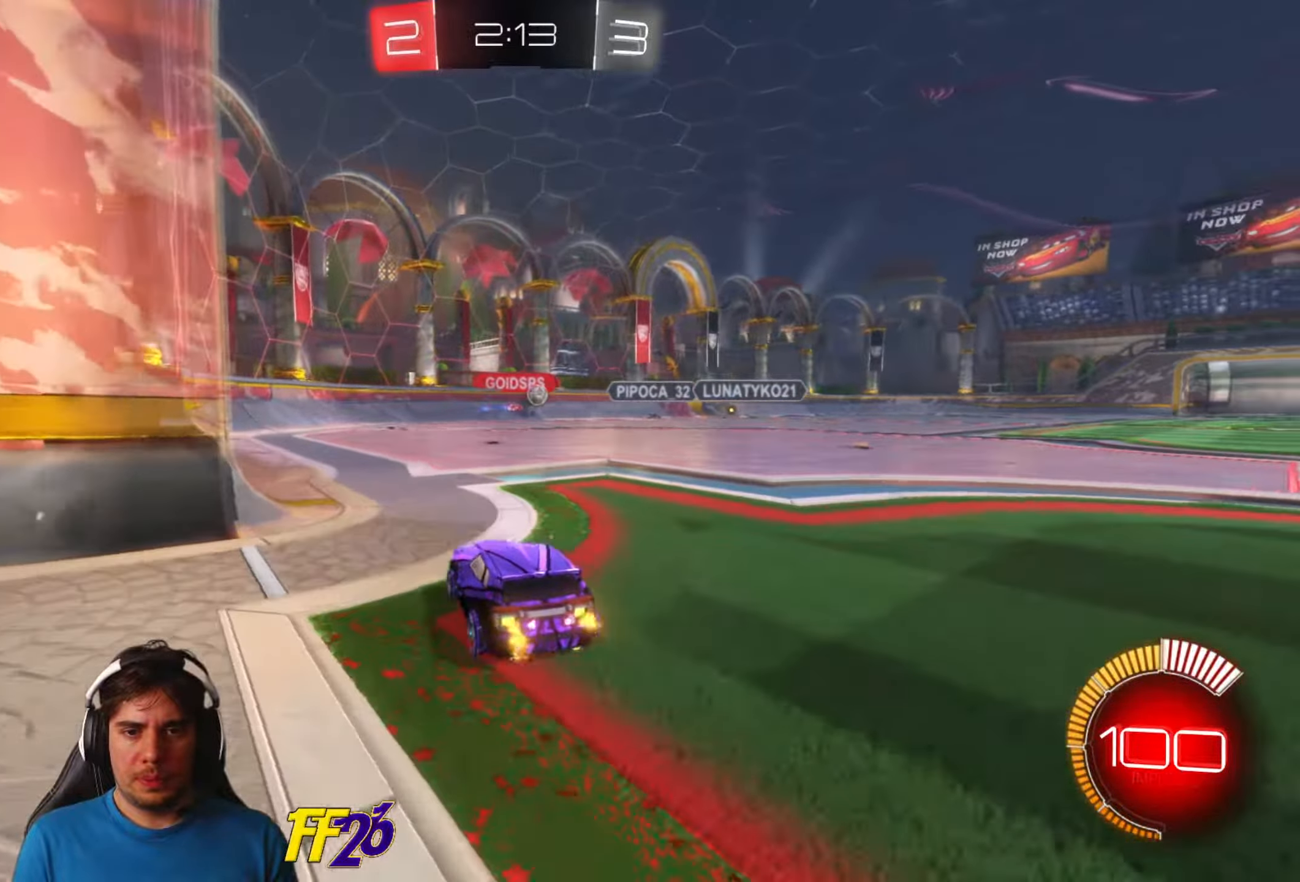
{"buttons": ["R2"], "left_stick": "right", "right_stick": "center", "events": [[34, "left_stick", "right"], [250, "left_stick", "center"], [500, "left_stick", "right"]]}
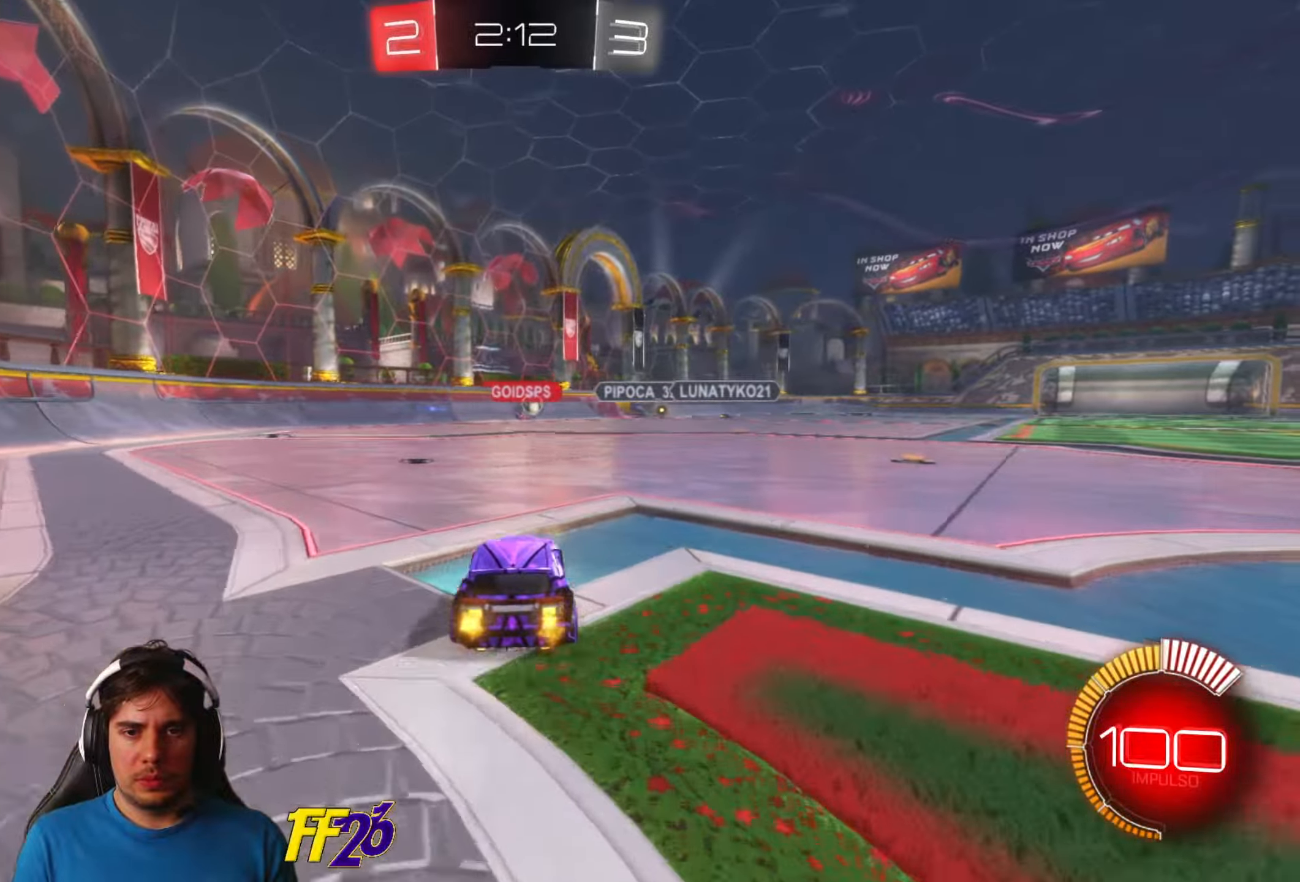
{"buttons": ["R2"], "left_stick": "center", "right_stick": "center", "events": [[167, "left_stick", "center"], [400, "left_stick", "right"], [484, "left_stick", "center"]]}
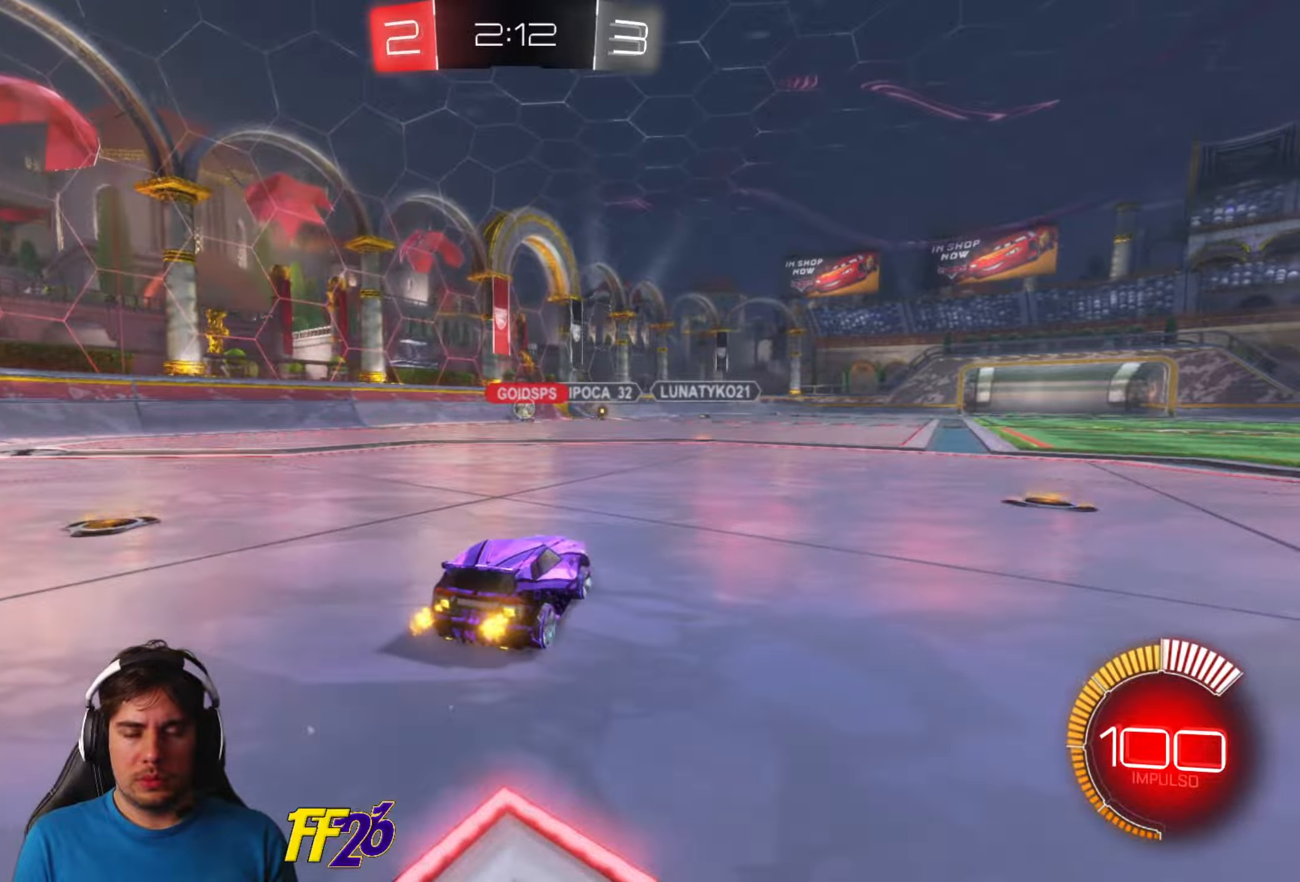
{"buttons": ["R2"], "left_stick": "center", "right_stick": "center", "events": [[50, "left_stick", "down-left"], [200, "left_stick", "center"]]}